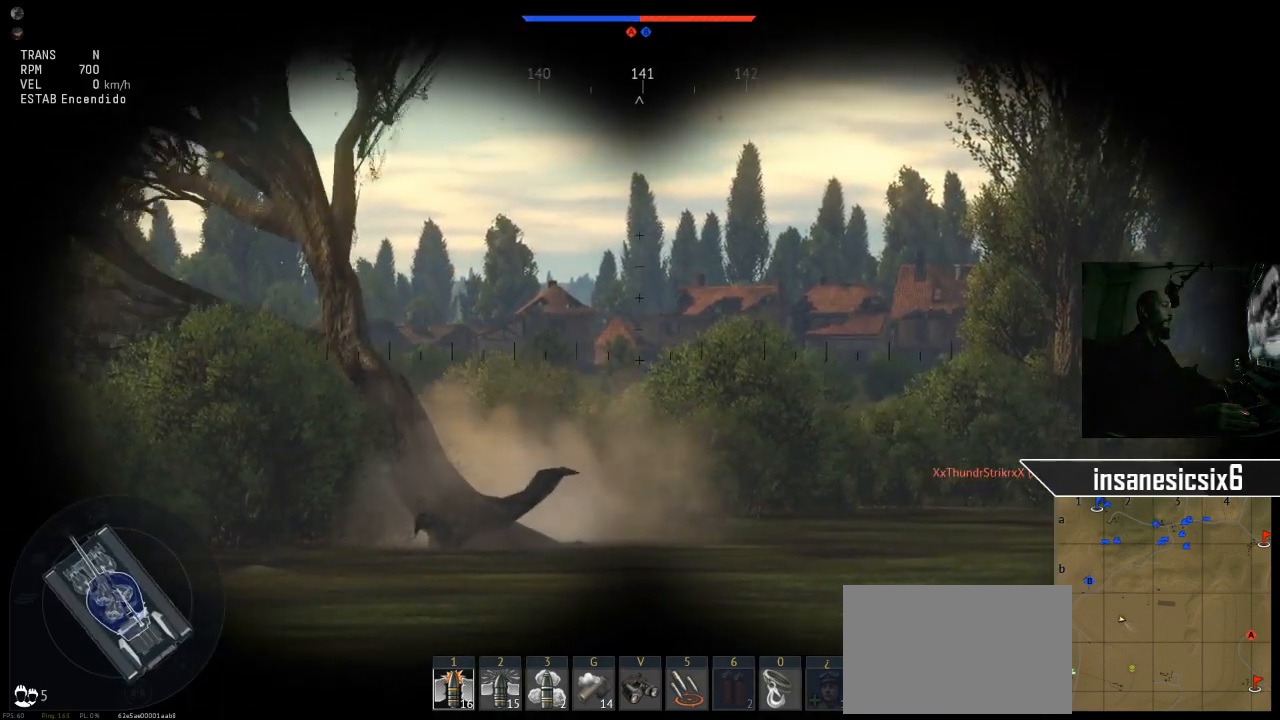
Gameplay with keyboard and mouse; each line is a JSON object with the keys and mouse buttons held at the frame after it. "events" lists presses ("down") and releases ("up") of "1", "2", "3", "4", "5", "a", "alt", "c", "caps_lock", "ctrl", "d", "e", "f", "g", "q", "r", "s", "shift", "space", "t", "tab", "v", "w", "x", "z", "mouse_left", "mouse_wheel" and "mouse_right" between this image and that frame as [ms after this image, input, new state], when the widget could be followed in between. "mouse_left", "mouse_wheel", "mouse_right" = the "left", "wheel", "right" buttons of the "mouse" list. No other keys are recorded. "wheel" means that the mouse wheel is clicked or scrolled. "mouse_move" is the direction in which the mouse moves at that frame (one of eight, or "still"), when it could be read.
{"keys": [], "mouse": [], "mouse_move": "still", "events": []}
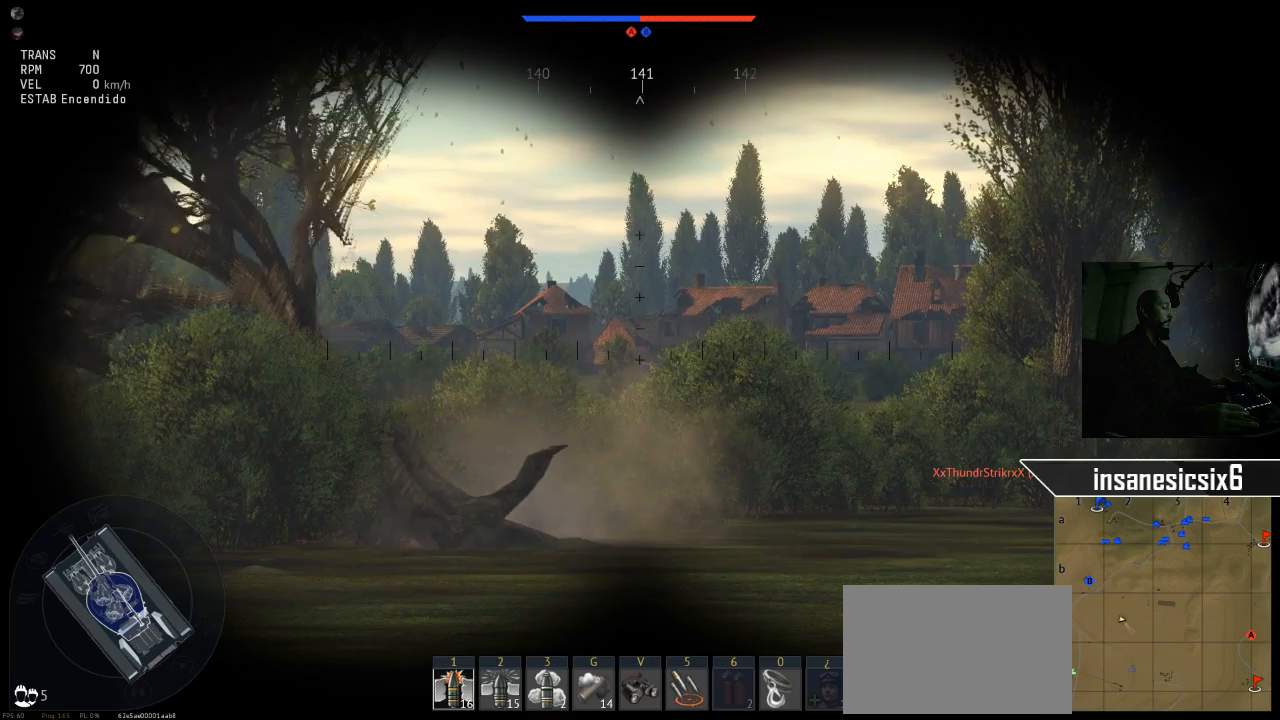
{"keys": [], "mouse": [], "mouse_move": "still", "events": [[150, "v", "down"], [233, "v", "up"]]}
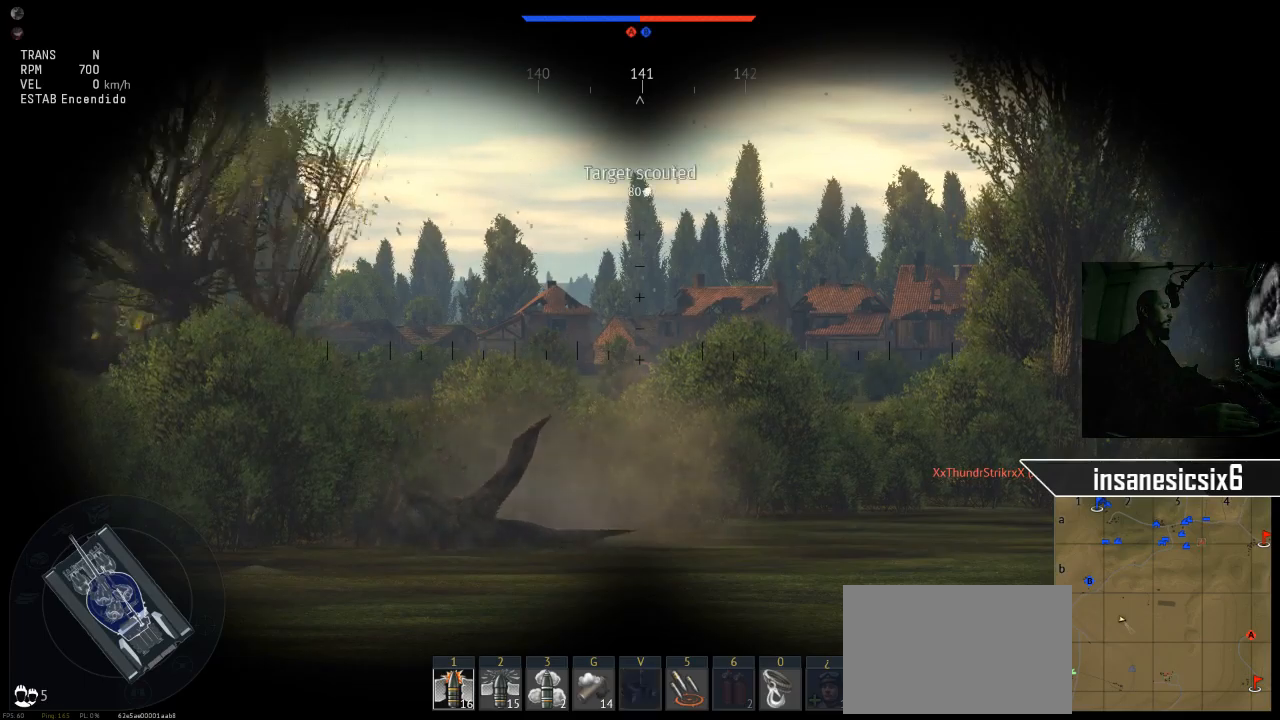
{"keys": [], "mouse": [], "mouse_move": "still", "events": []}
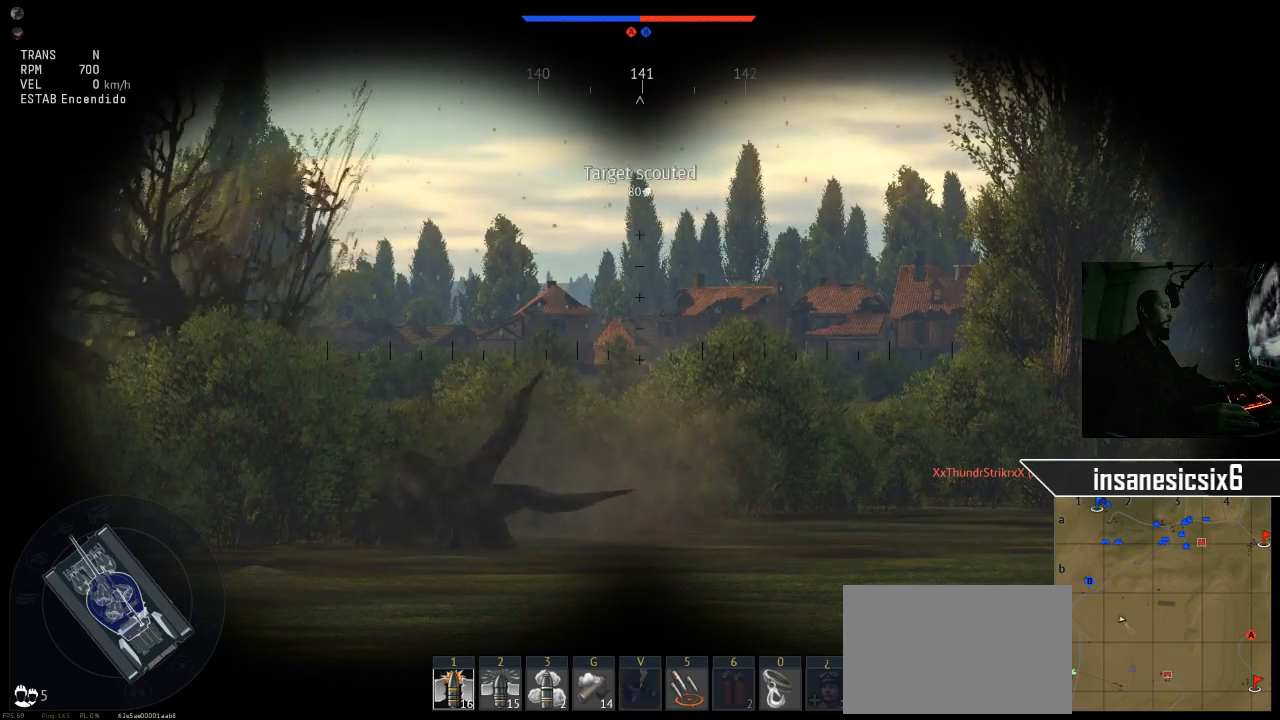
{"keys": [], "mouse": [], "mouse_move": "still", "events": []}
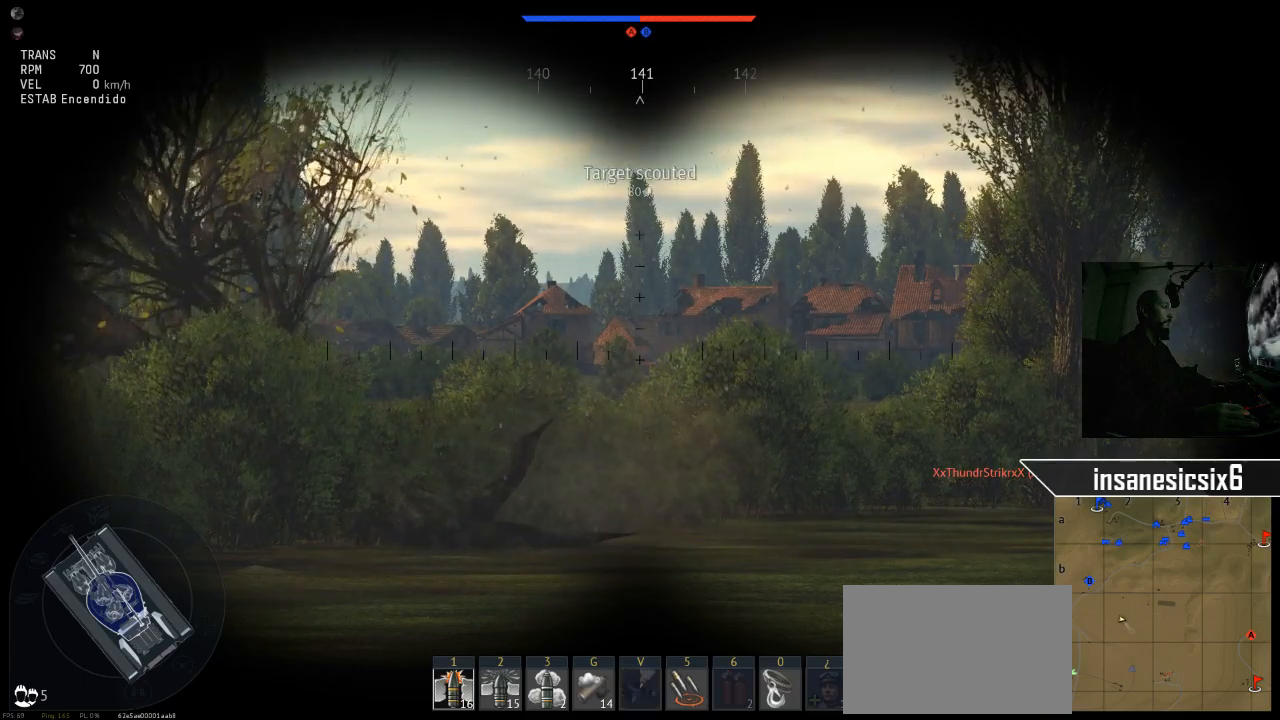
{"keys": [], "mouse": [], "mouse_move": "still", "events": []}
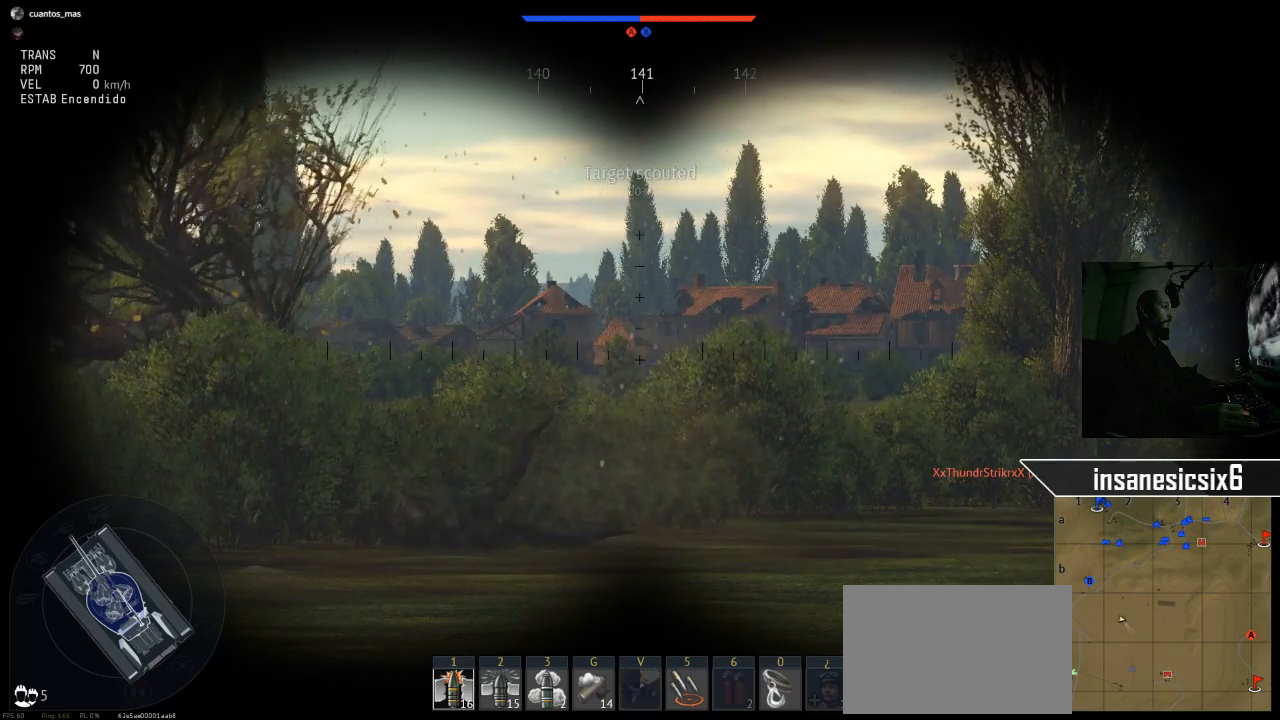
{"keys": [], "mouse": [], "mouse_move": "still", "events": []}
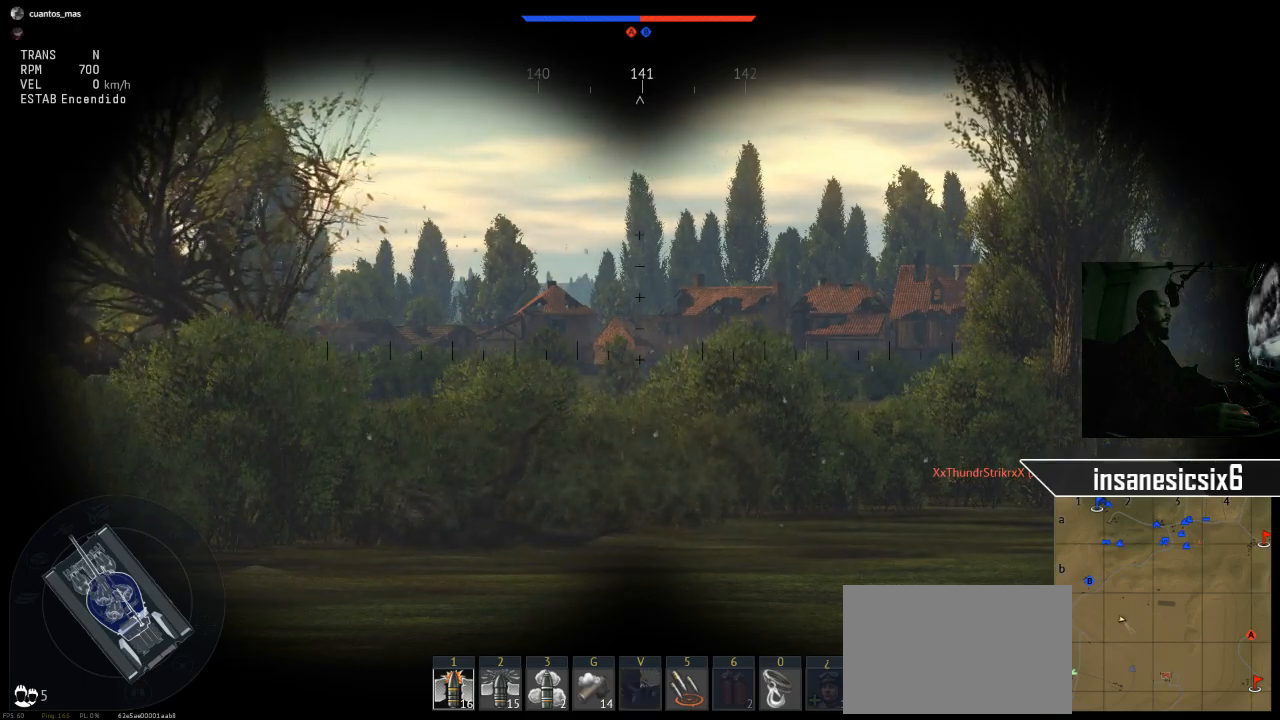
{"keys": [], "mouse": [], "mouse_move": "still", "events": []}
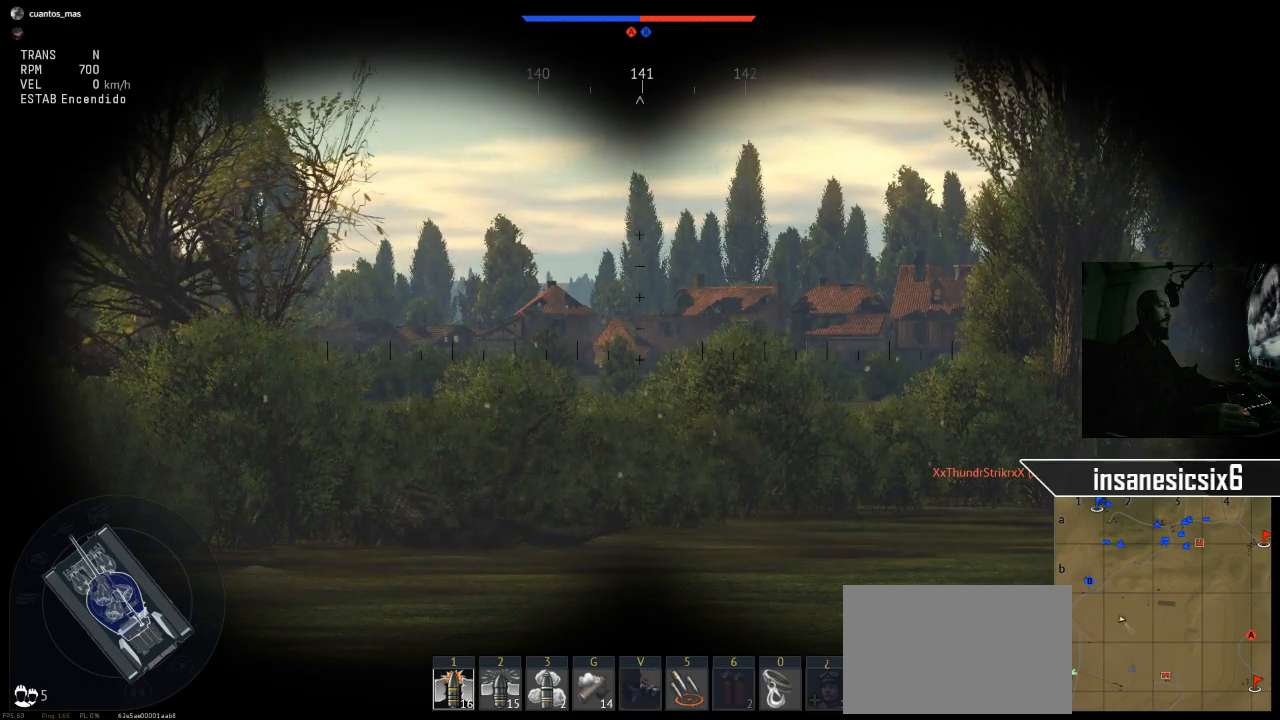
{"keys": [], "mouse": [], "mouse_move": "still", "events": []}
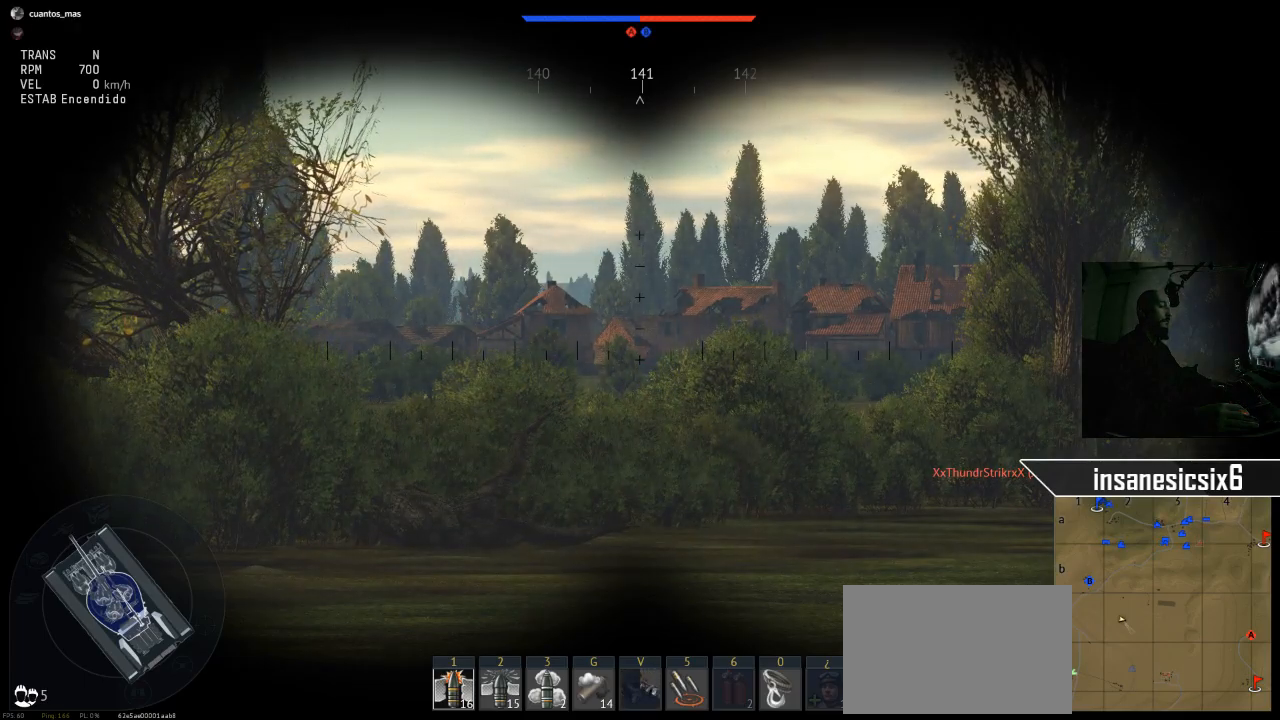
{"keys": [], "mouse": [], "mouse_move": "left", "events": []}
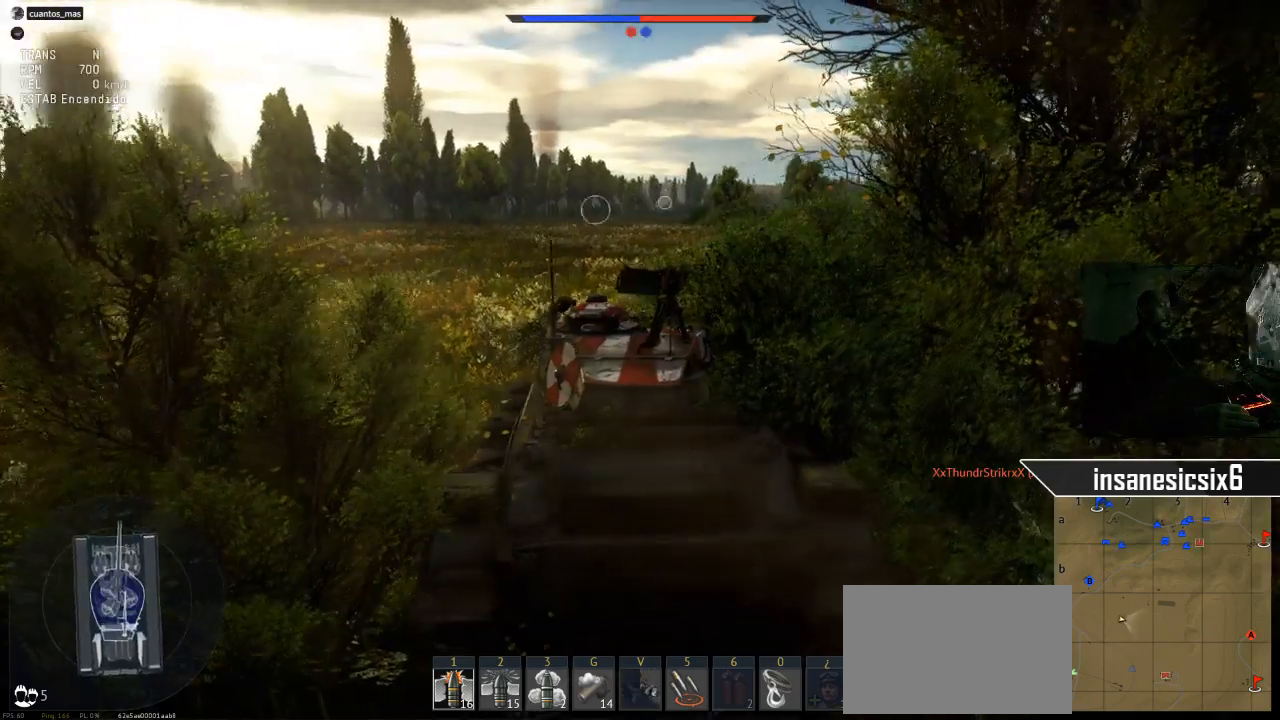
{"keys": [], "mouse": [], "mouse_move": "left", "events": []}
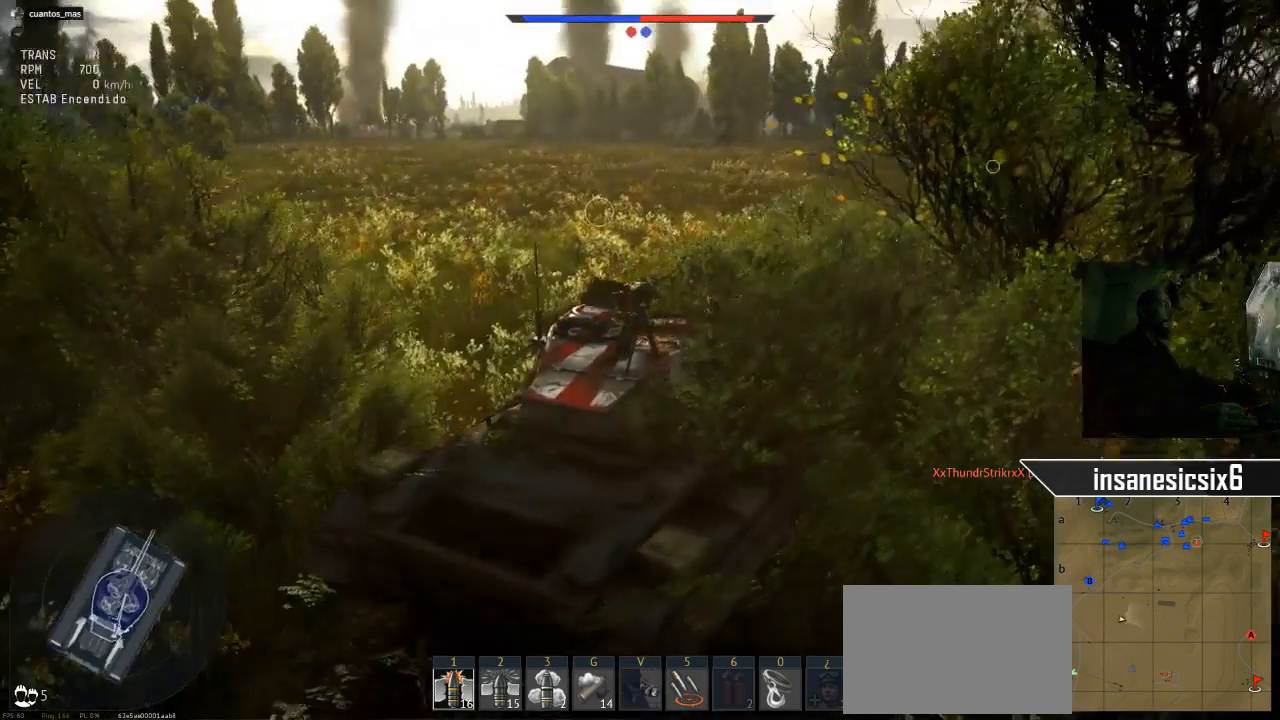
{"keys": [], "mouse": [], "mouse_move": "still", "events": []}
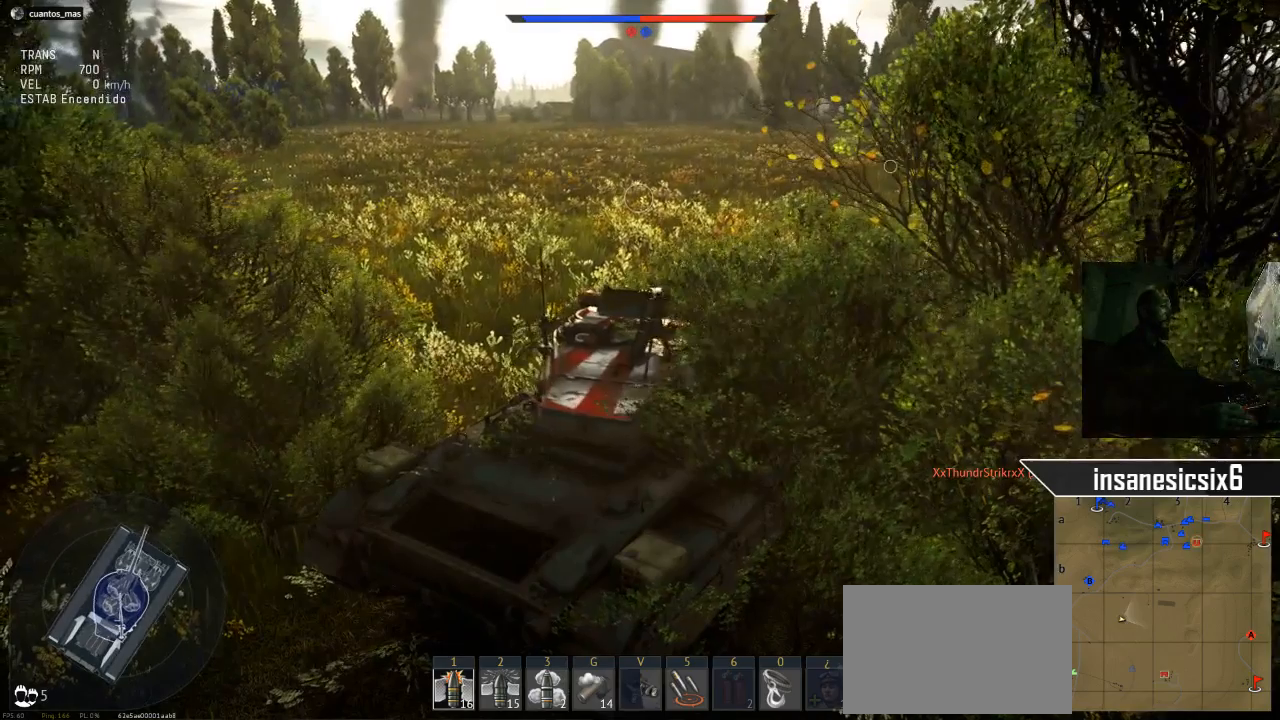
{"keys": [], "mouse": [], "mouse_move": "still", "events": []}
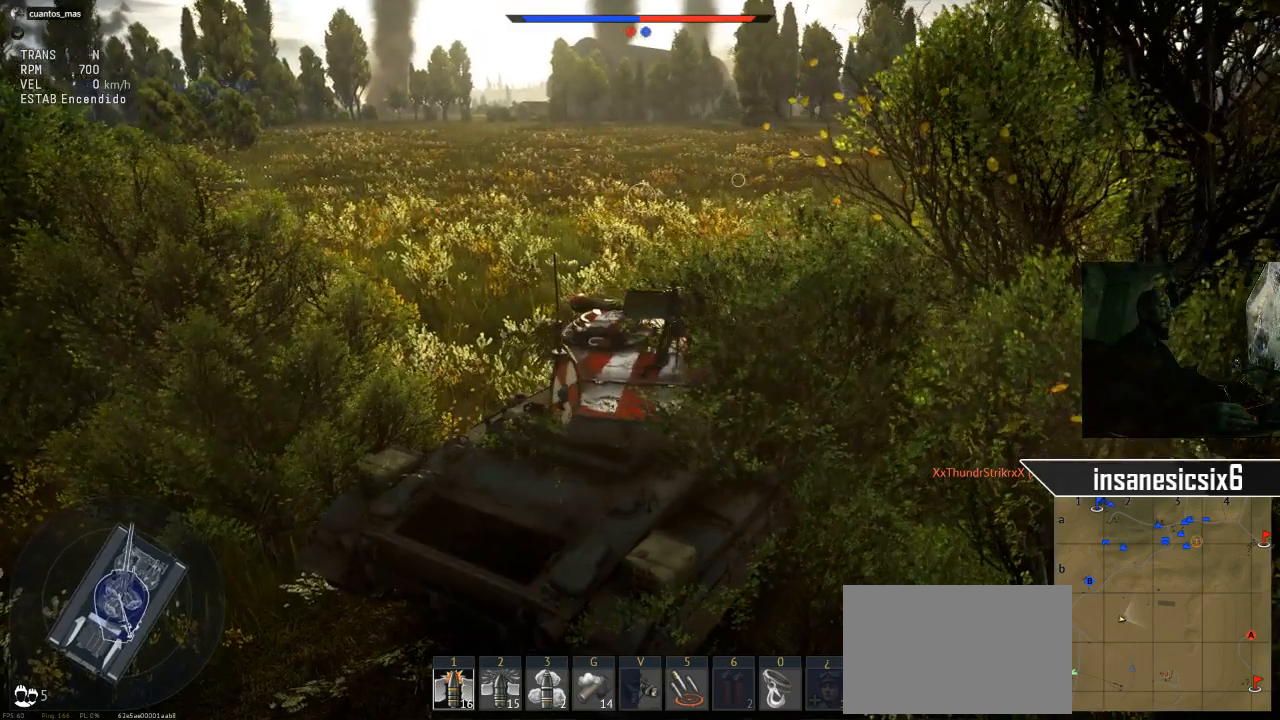
{"keys": [], "mouse": [], "mouse_move": "right", "events": []}
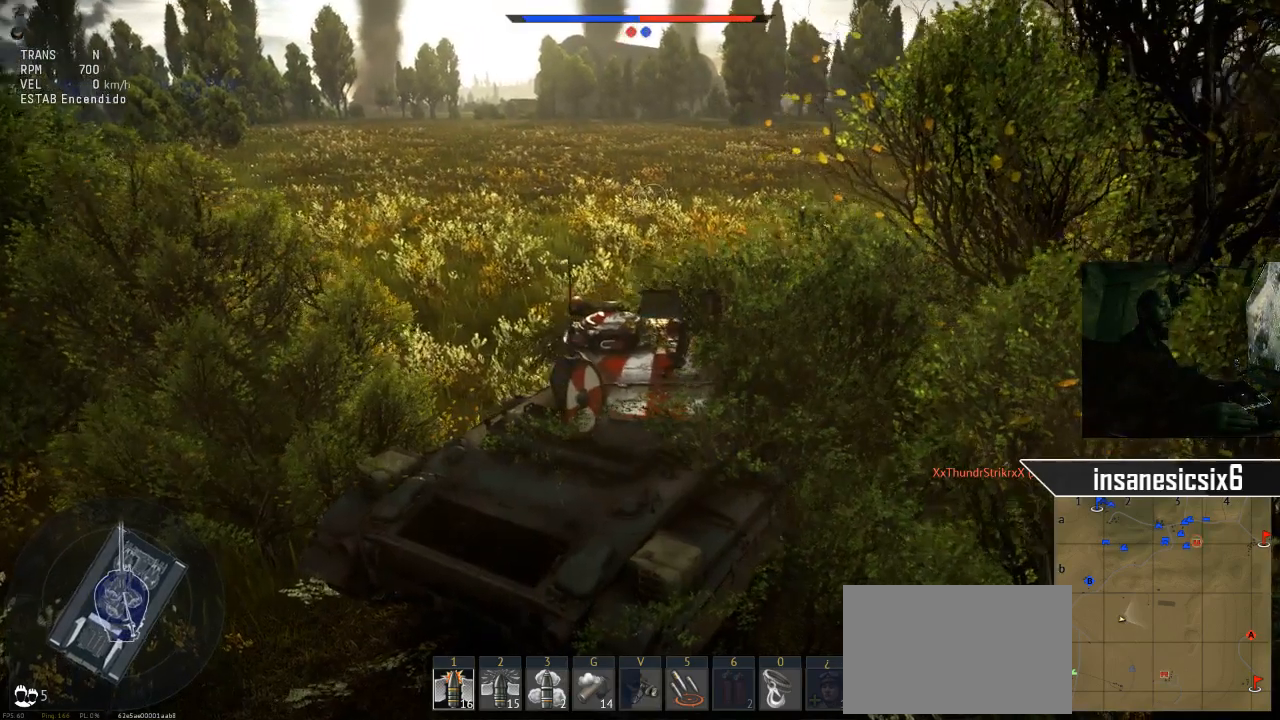
{"keys": [], "mouse": [], "mouse_move": "still", "events": []}
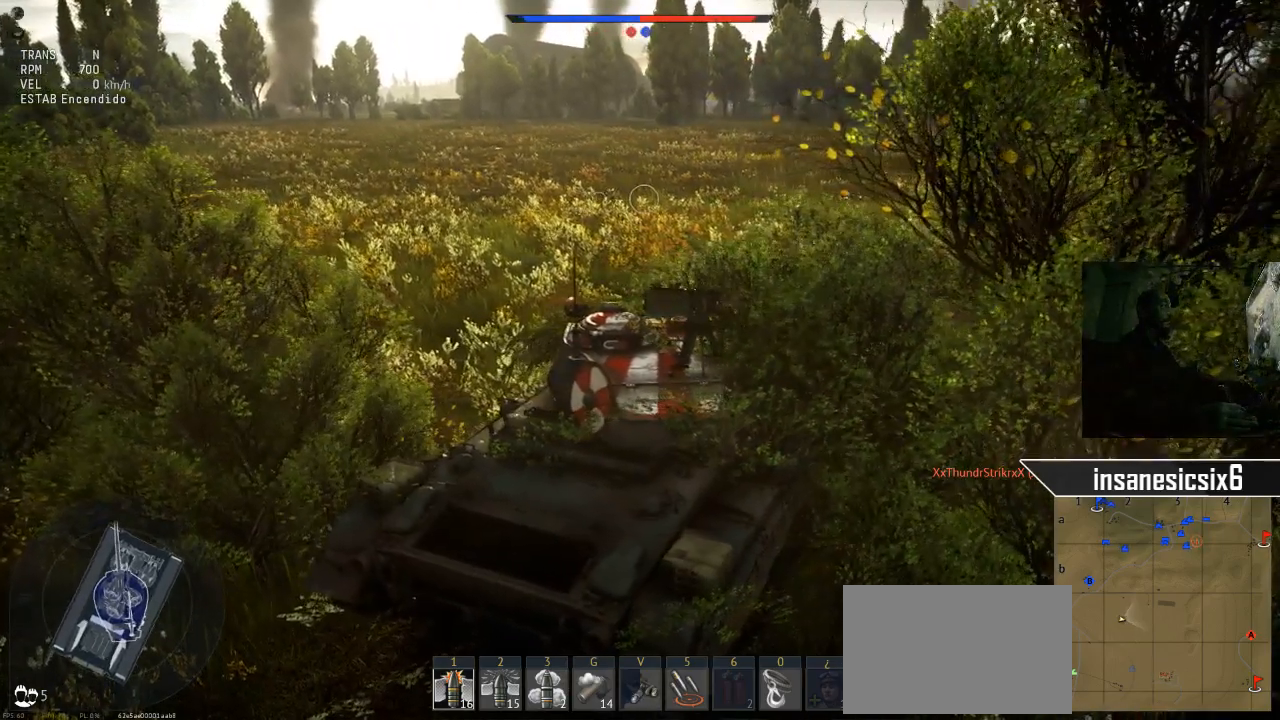
{"keys": [], "mouse": [], "mouse_move": "still", "events": []}
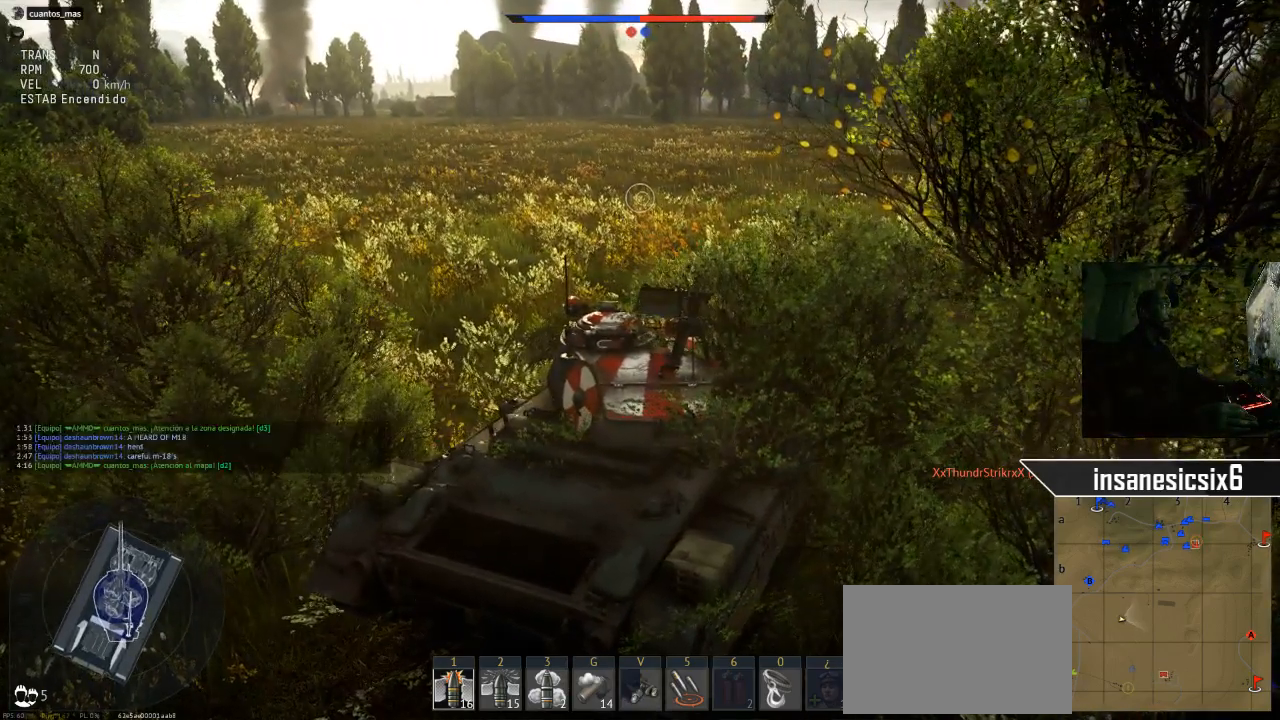
{"keys": [], "mouse": [], "mouse_move": "still", "events": []}
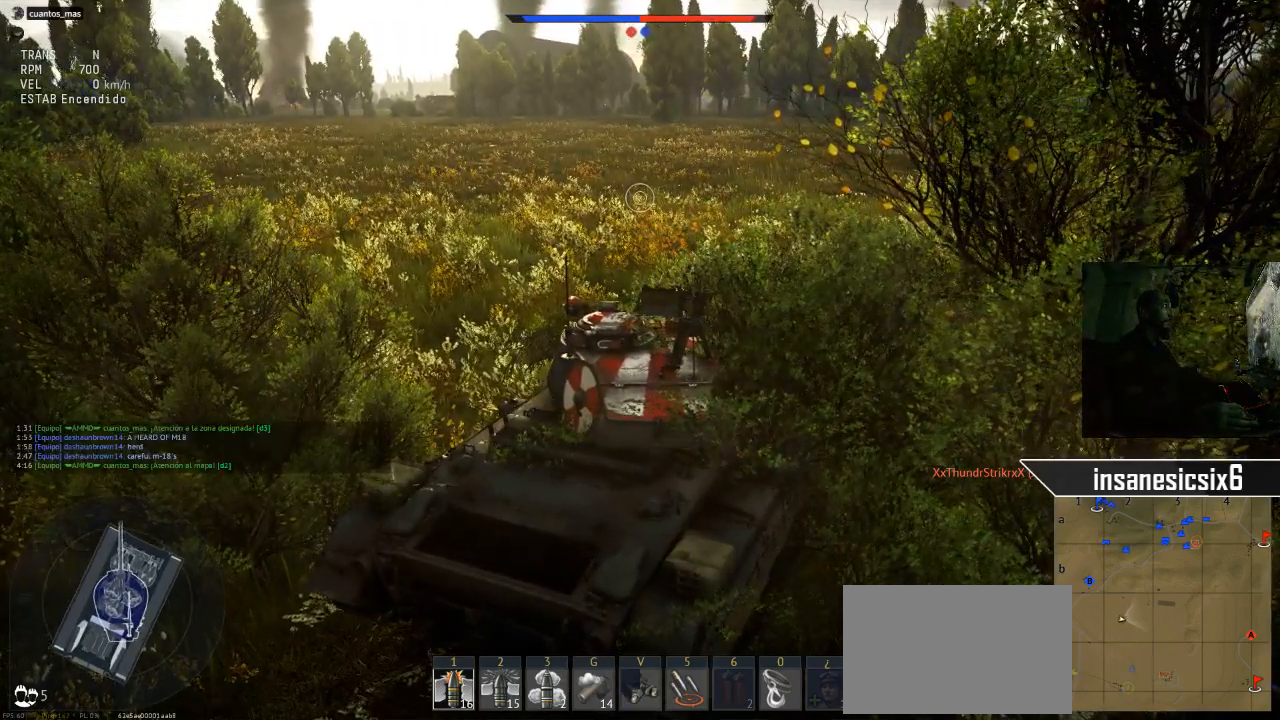
{"keys": [], "mouse": [], "mouse_move": "still", "events": []}
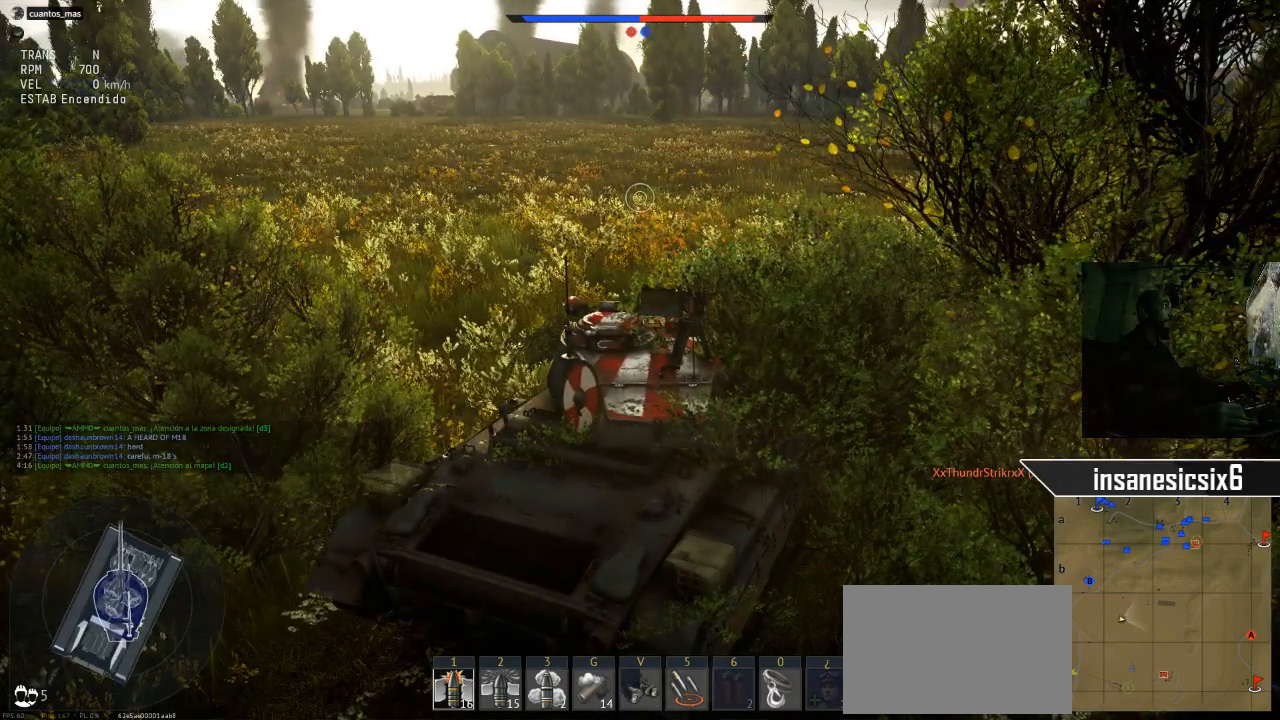
{"keys": [], "mouse": [], "mouse_move": "still", "events": []}
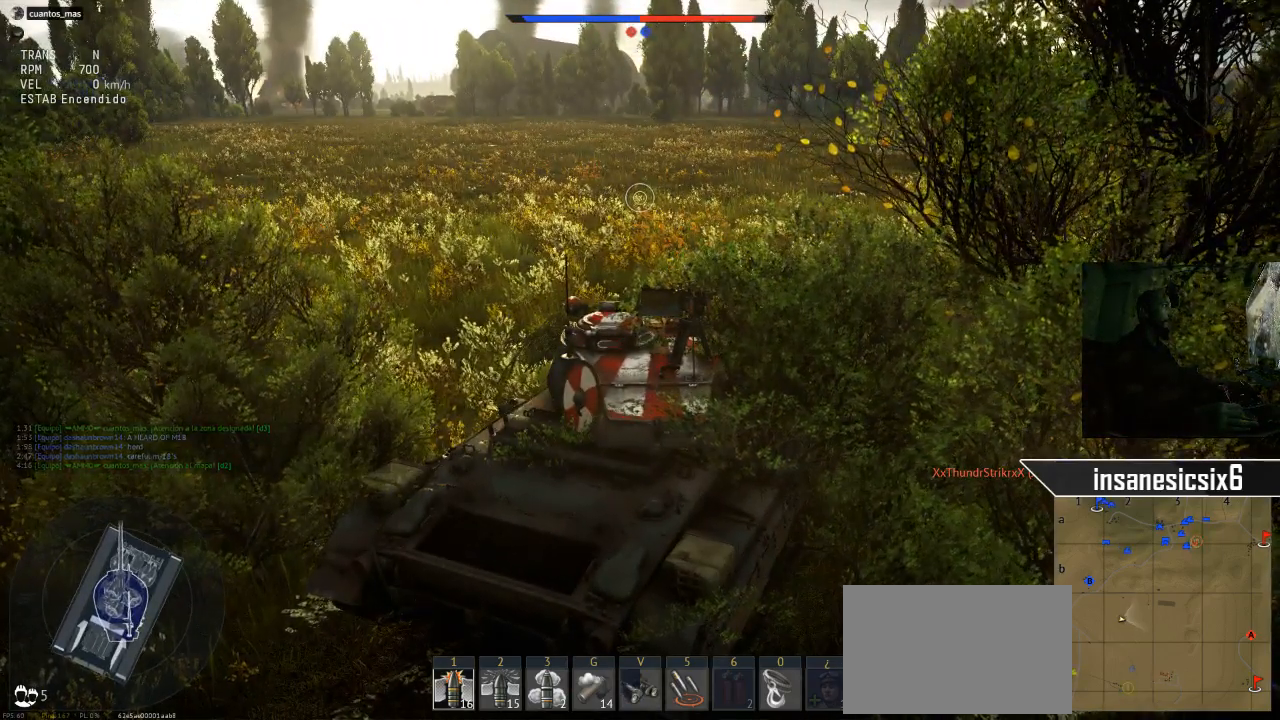
{"keys": [], "mouse": [], "mouse_move": "still", "events": []}
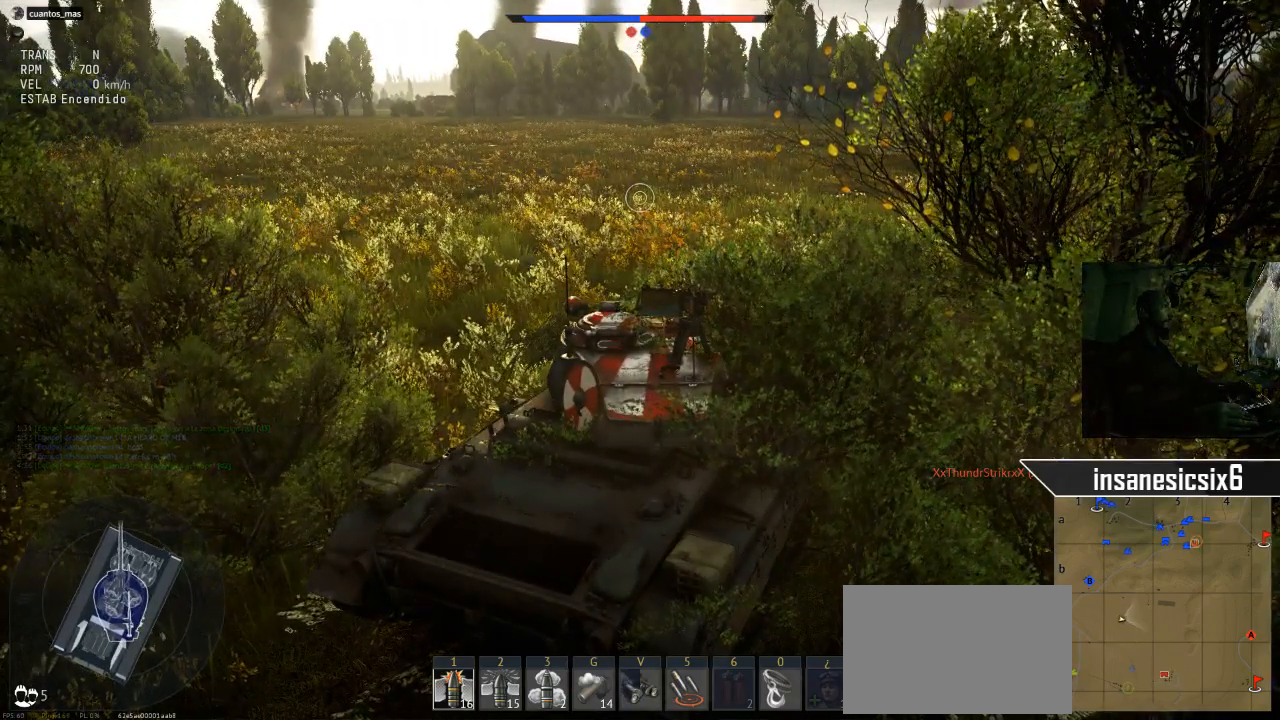
{"keys": [], "mouse": [], "mouse_move": "still", "events": []}
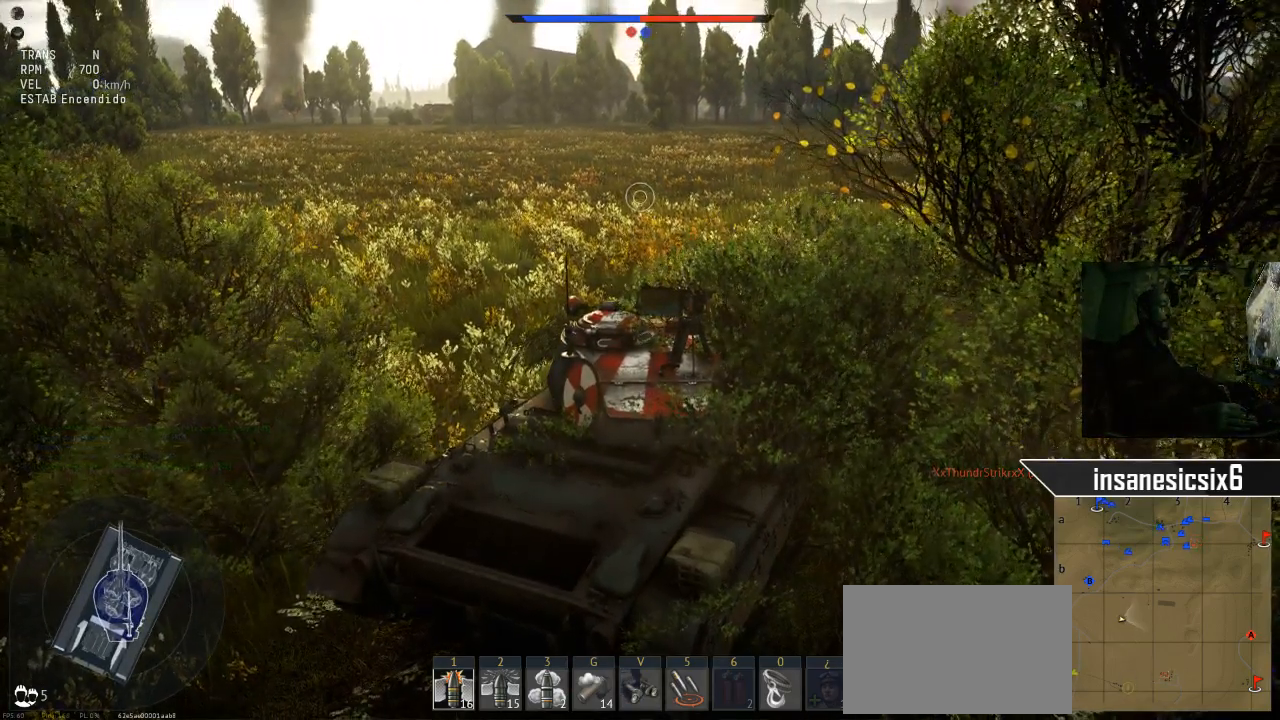
{"keys": [], "mouse": [], "mouse_move": "right", "events": []}
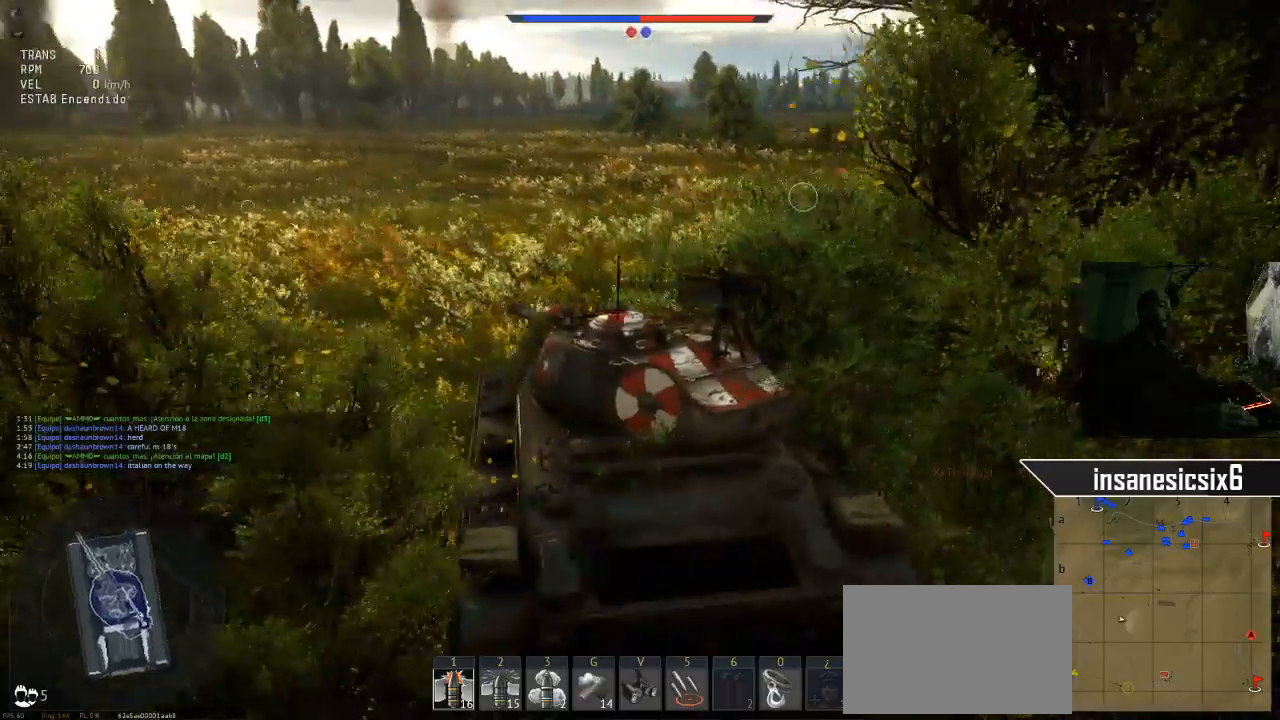
{"keys": [], "mouse": [], "mouse_move": "still", "events": []}
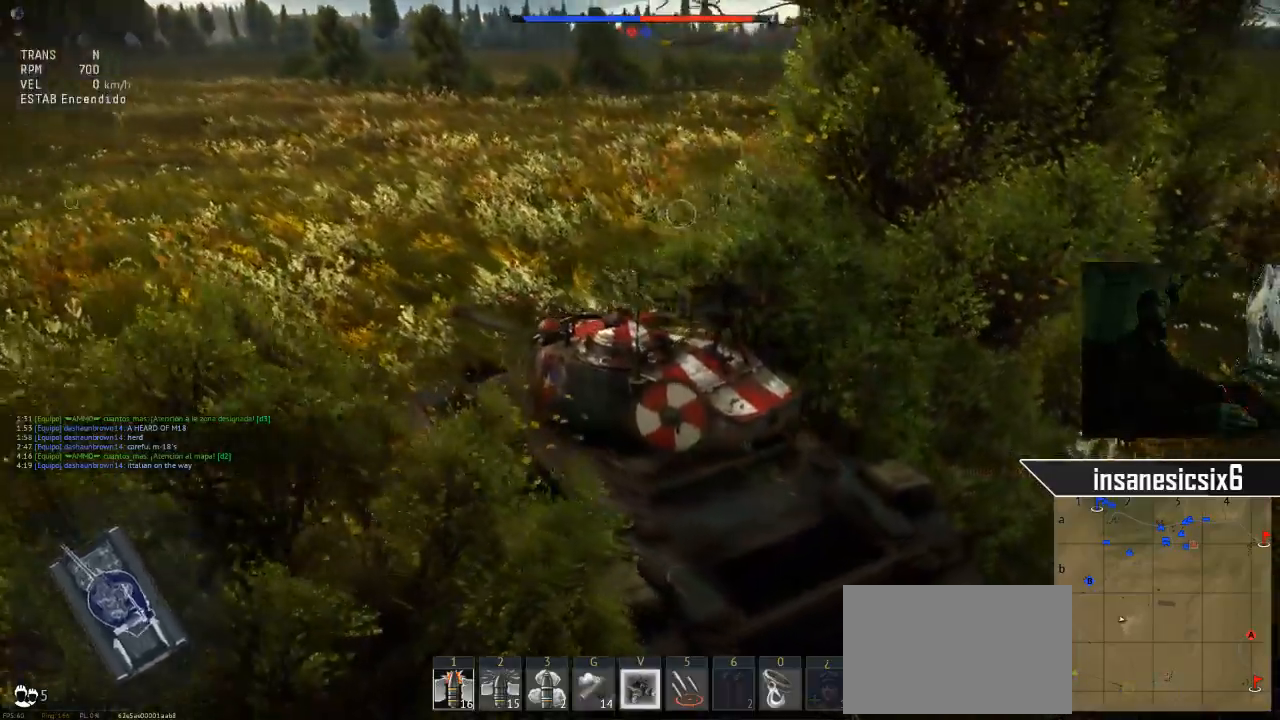
{"keys": [], "mouse": [], "mouse_move": "left", "events": []}
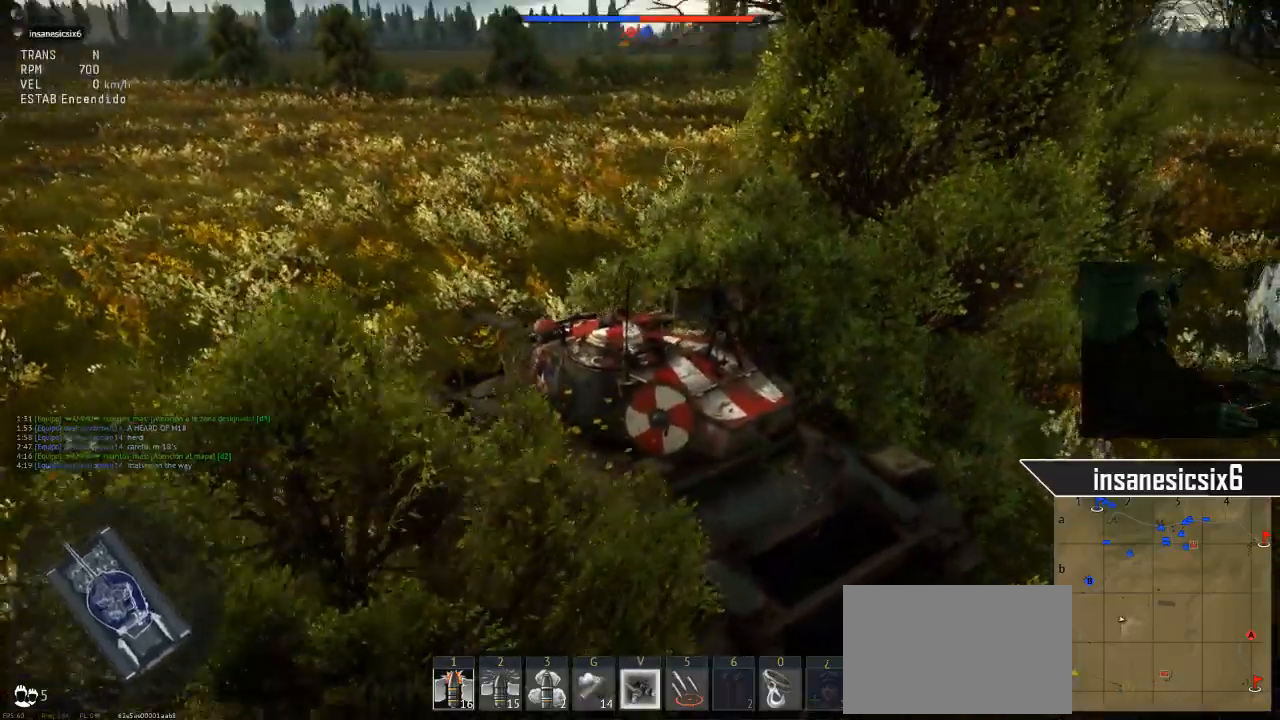
{"keys": [], "mouse": [], "mouse_move": "still", "events": []}
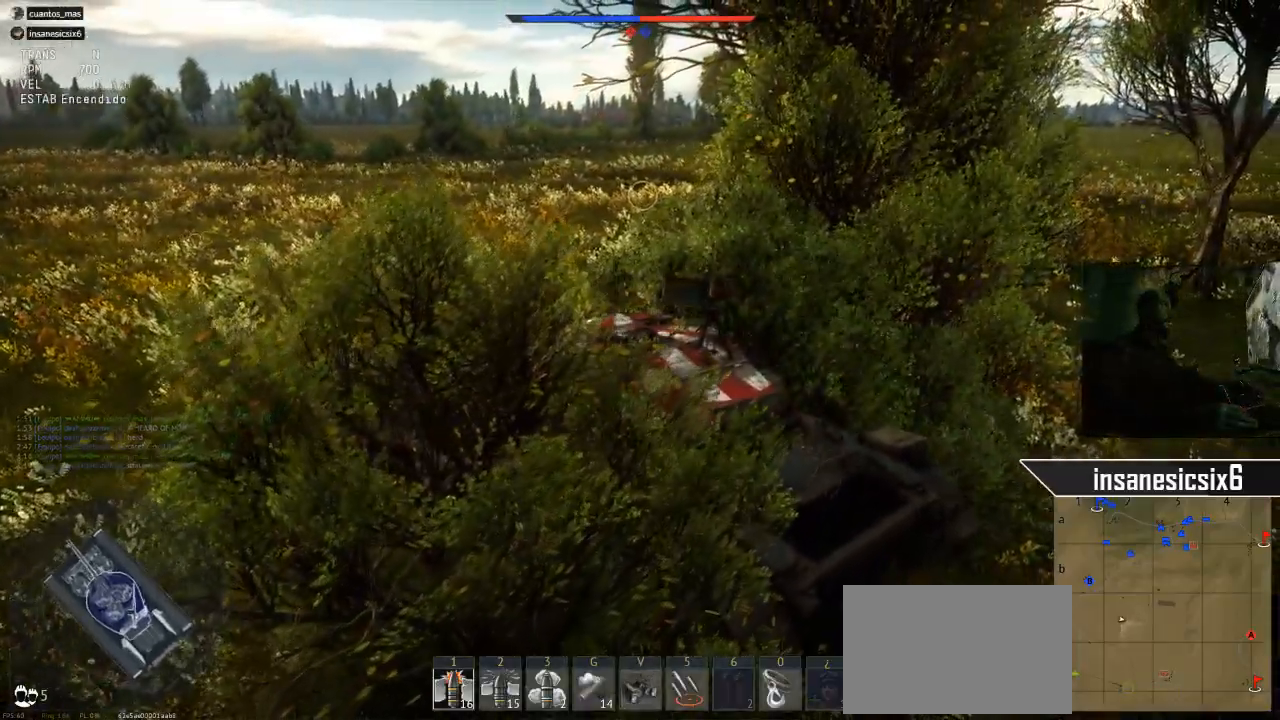
{"keys": [], "mouse": [], "mouse_move": "still", "events": []}